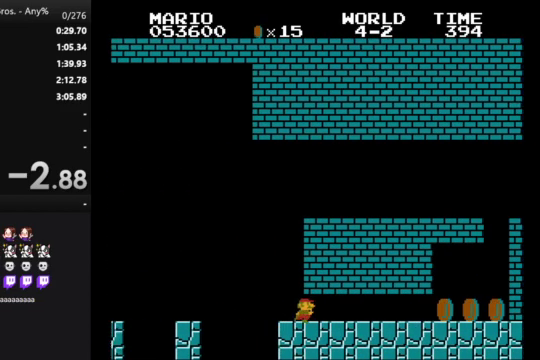
Gameplay with a controller (Nintendo layout); each line is a JSON object with the inputs held at the frame after it. "events" lists button and stick changes between this image and that frame as [ms after this image, input, new state], when the widget could be followed in between. Not read: L3 R3.
{"buttons": ["B", "DPAD_RIGHT"], "events": []}
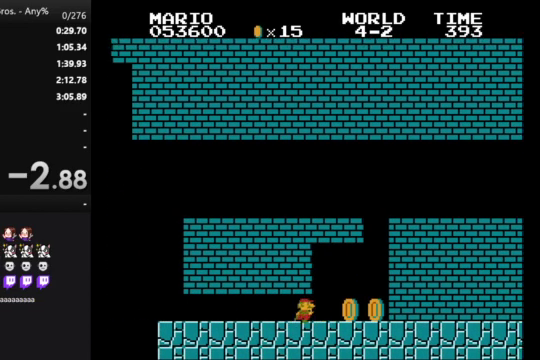
{"buttons": ["DPAD_LEFT"]}
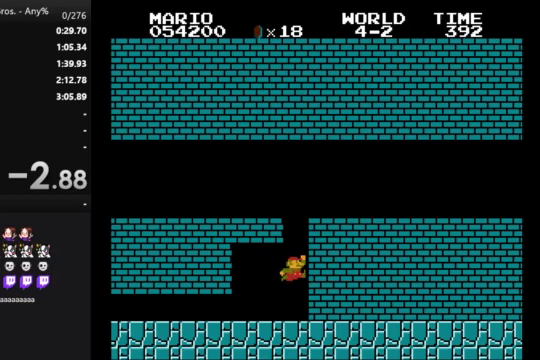
{"buttons": [], "events": [[33, "A", "down"], [100, "A", "up"], [167, "A", "down"], [167, "DPAD_RIGHT", "down"], [233, "A", "up"], [333, "DPAD_LEFT", "up"], [333, "DPAD_RIGHT", "up"]]}
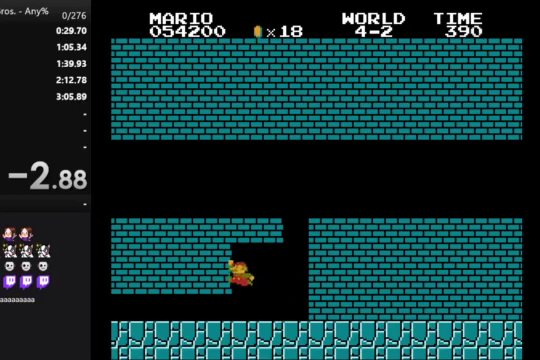
{"buttons": [], "events": []}
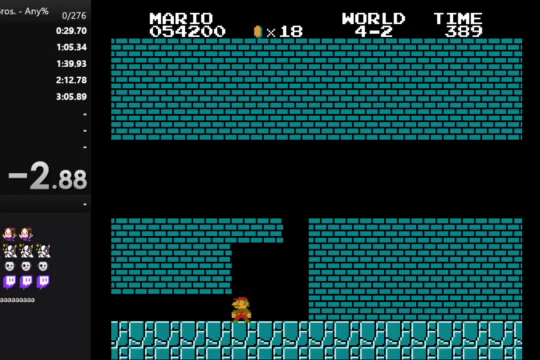
{"buttons": [], "events": []}
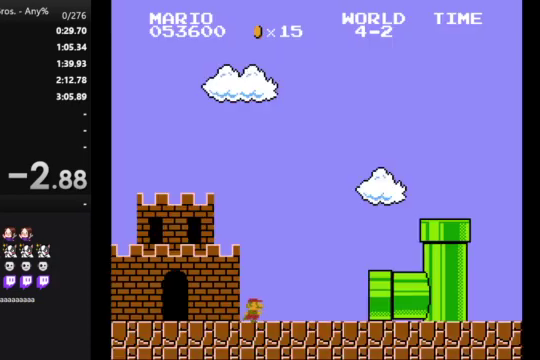
{"buttons": [], "events": []}
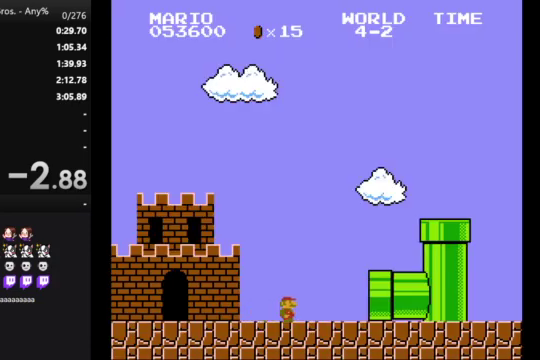
{"buttons": [], "events": []}
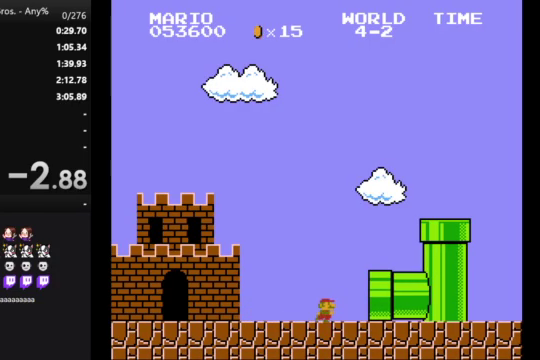
{"buttons": [], "events": [[400, "B", "down"], [500, "B", "up"]]}
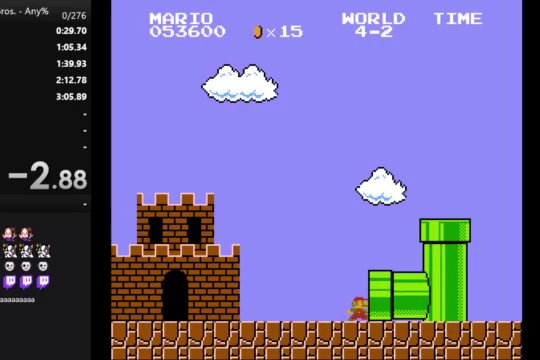
{"buttons": ["B"], "events": [[100, "B", "down"], [200, "B", "up"], [467, "B", "down"]]}
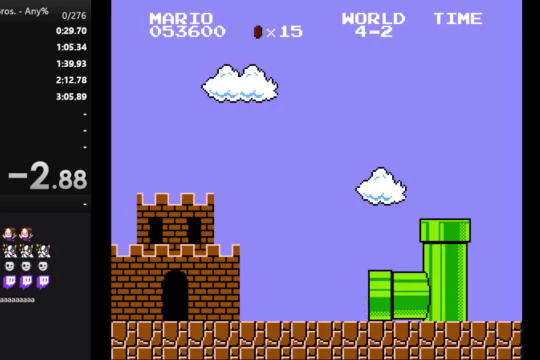
{"buttons": [], "events": [[67, "B", "up"], [300, "B", "down"], [400, "B", "up"]]}
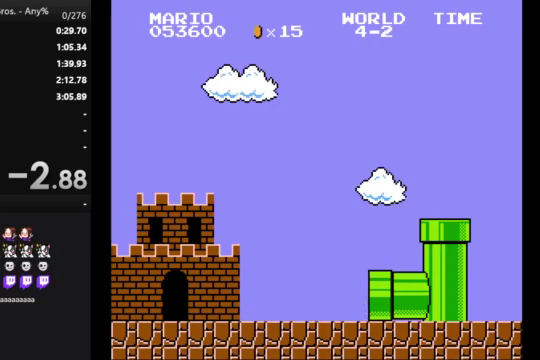
{"buttons": [], "events": [[33, "A", "down"], [167, "A", "up"], [233, "A", "down"], [300, "A", "up"], [400, "B", "down"], [467, "B", "up"]]}
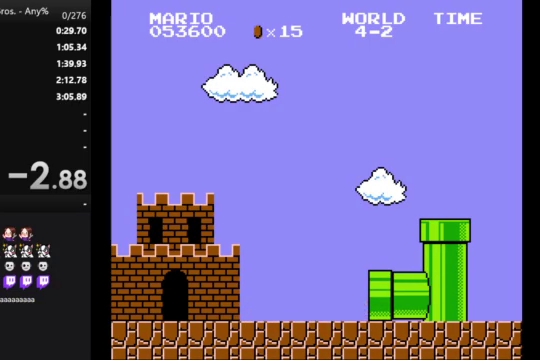
{"buttons": ["A"], "events": [[100, "A", "down"], [200, "A", "up"], [233, "B", "down"], [333, "B", "up"], [467, "A", "down"]]}
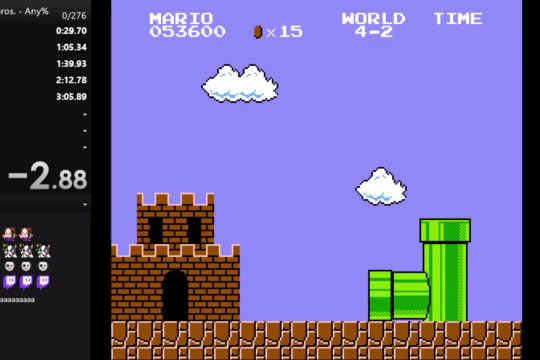
{"buttons": [], "events": [[67, "A", "up"], [167, "B", "down"], [233, "B", "up"], [367, "A", "down"], [467, "A", "up"]]}
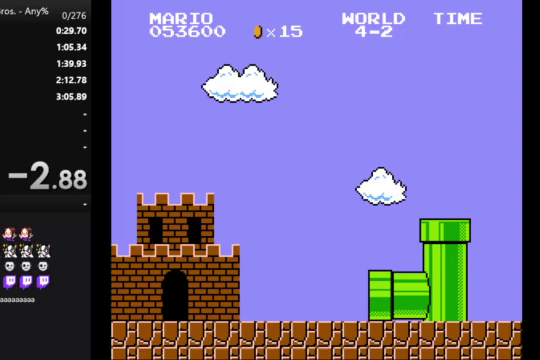
{"buttons": ["B", "DPAD_RIGHT"], "events": [[33, "A", "down"], [133, "A", "up"], [333, "B", "down"], [367, "DPAD_RIGHT", "down"]]}
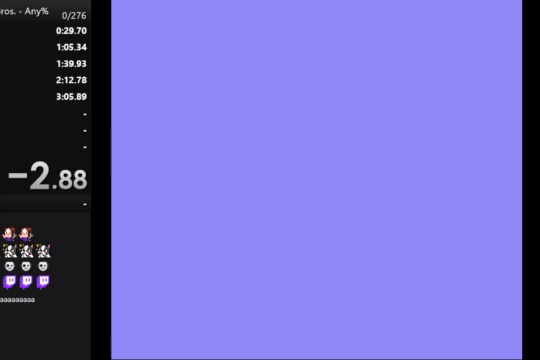
{"buttons": ["B", "DPAD_RIGHT"], "events": []}
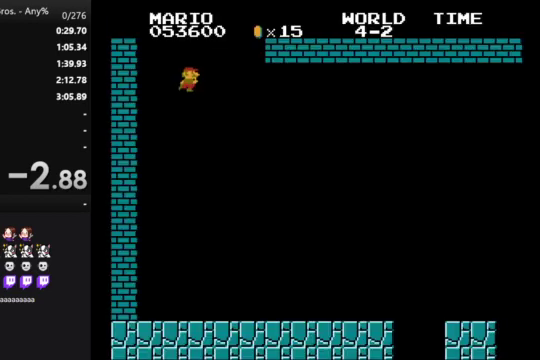
{"buttons": ["B", "DPAD_RIGHT"], "events": []}
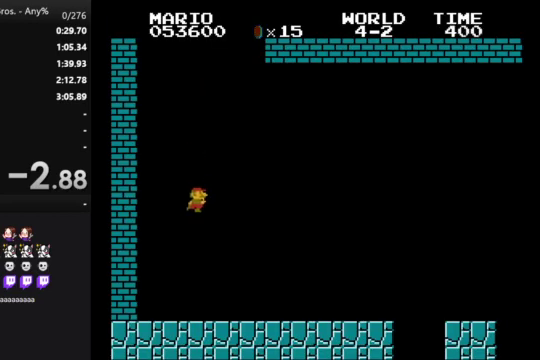
{"buttons": ["B", "DPAD_RIGHT"], "events": []}
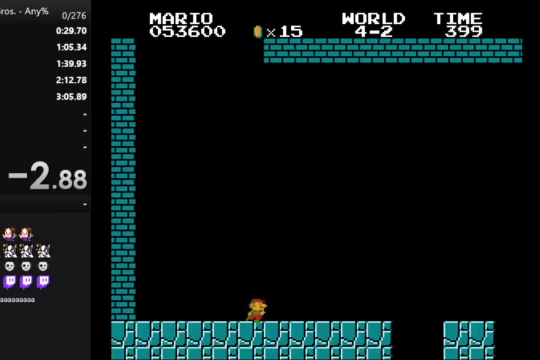
{"buttons": ["B", "DPAD_RIGHT"], "events": [[333, "A", "down"], [467, "A", "up"]]}
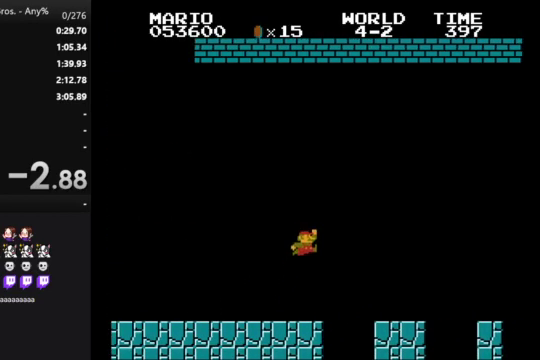
{"buttons": ["A", "B", "DPAD_RIGHT"], "events": [[467, "A", "down"]]}
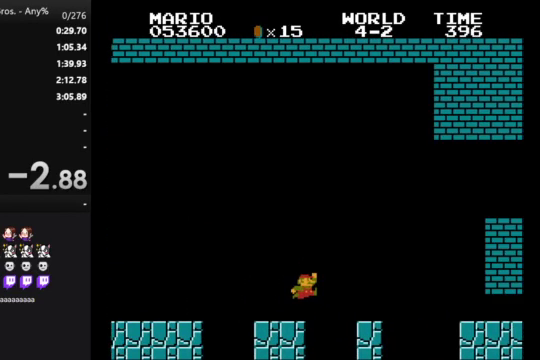
{"buttons": ["B", "DPAD_RIGHT"], "events": [[233, "A", "up"]]}
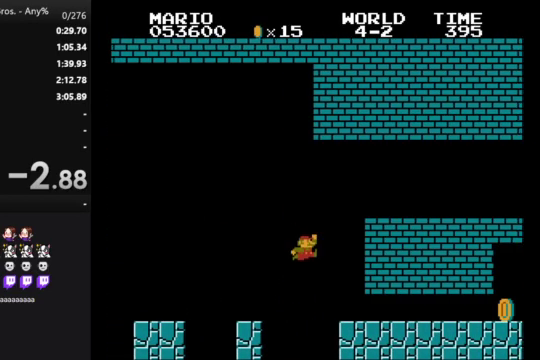
{"buttons": ["B", "DPAD_RIGHT"], "events": []}
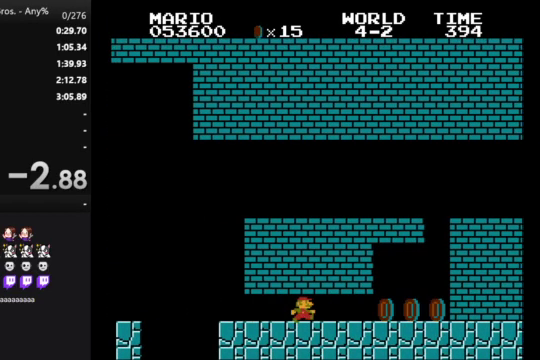
{"buttons": ["A", "B", "DPAD_RIGHT"], "events": [[467, "A", "down"]]}
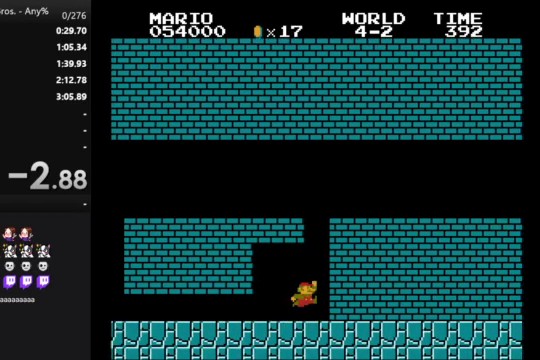
{"buttons": [], "events": [[67, "A", "up"], [67, "B", "up"], [67, "DPAD_RIGHT", "up"], [167, "A", "down"], [167, "DPAD_LEFT", "down"], [333, "A", "up"], [433, "DPAD_LEFT", "up"]]}
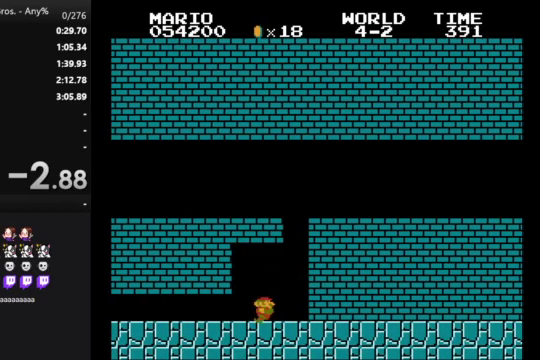
{"buttons": [], "events": [[33, "DPAD_RIGHT", "down"], [167, "DPAD_RIGHT", "up"]]}
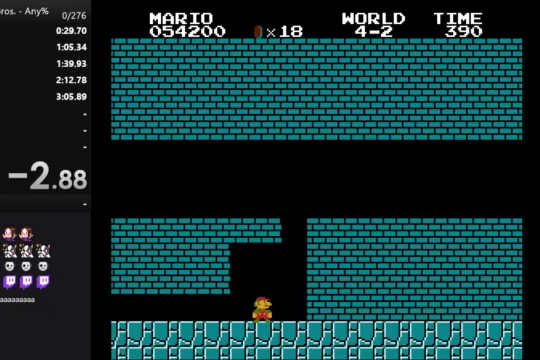
{"buttons": [], "events": [[300, "A", "down"], [400, "A", "up"]]}
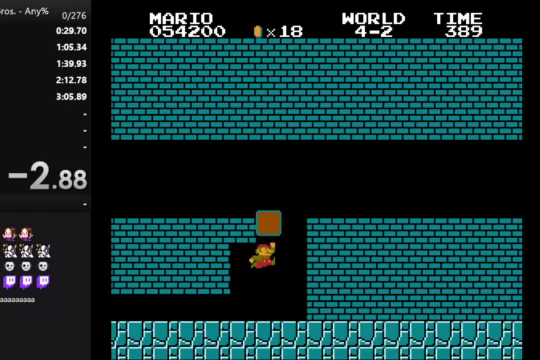
{"buttons": ["B"], "events": [[500, "B", "down"]]}
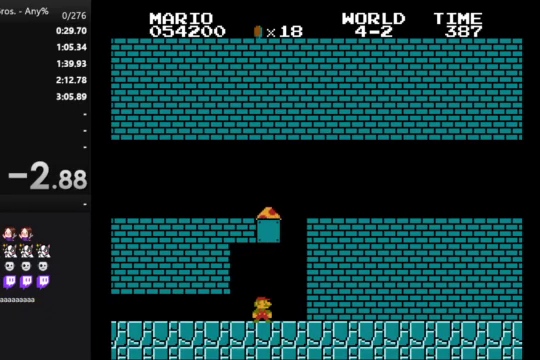
{"buttons": ["B"], "events": [[133, "B", "up"], [467, "B", "down"]]}
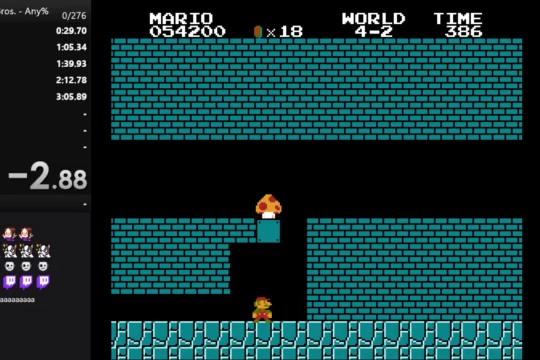
{"buttons": ["B"], "events": []}
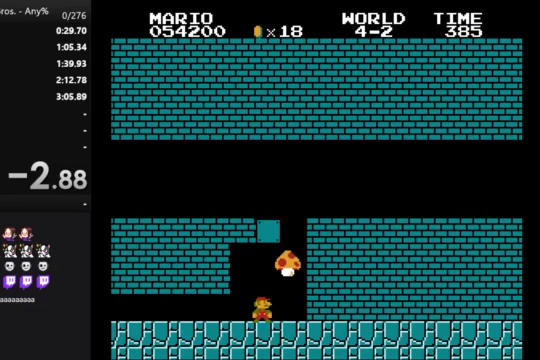
{"buttons": [], "events": [[467, "B", "up"]]}